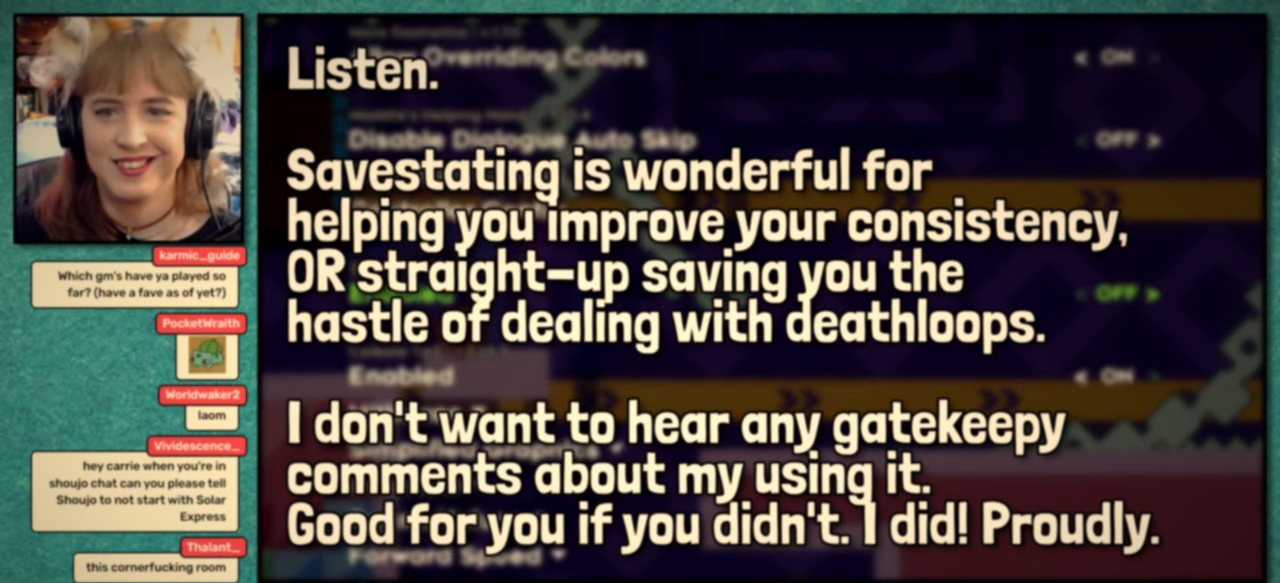
Gameplay with keyboard; each line is a JSON object with the keys held at the frame after it. "events" lists presses ("down") and releases ("up") of "dash", "demo", "down", "grab", "jump", "left", "pause", "right", "talk" and "up" between this image and that frame as [ms after this image, input, new state], when the widget could be followed in between. No other keys are recorded. Mouse input is not recorded. Key names are as the overlay labels them; some are game actions (e.g. jump) rather than physical keys.
{"keys": ["right"], "events": [[400, "right", "down"]]}
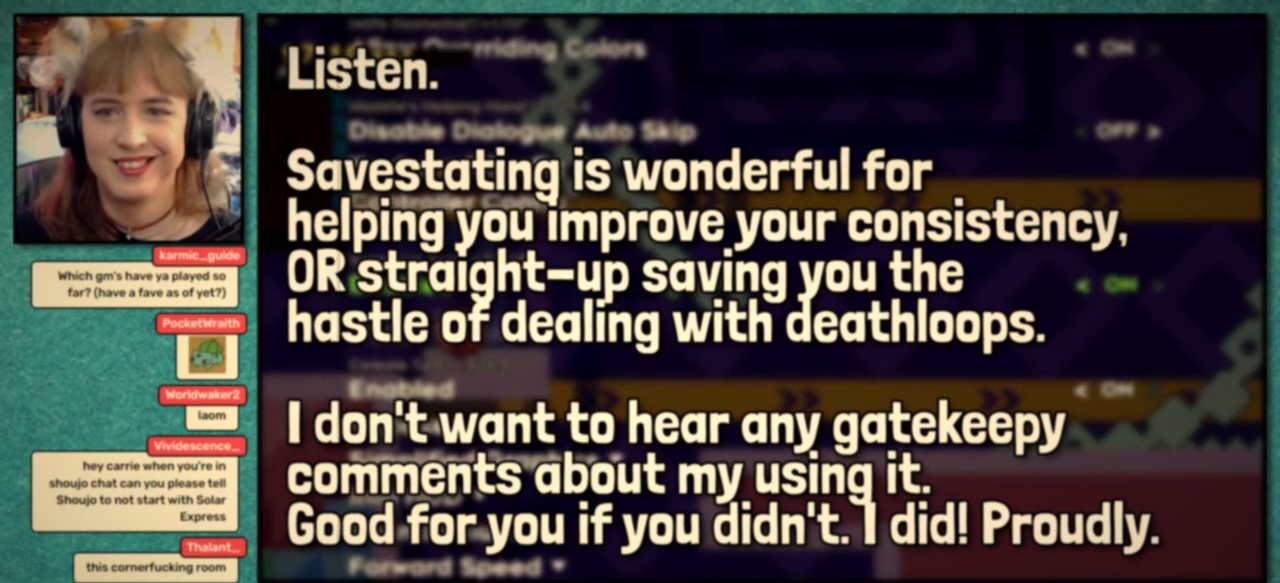
{"keys": ["right"], "events": []}
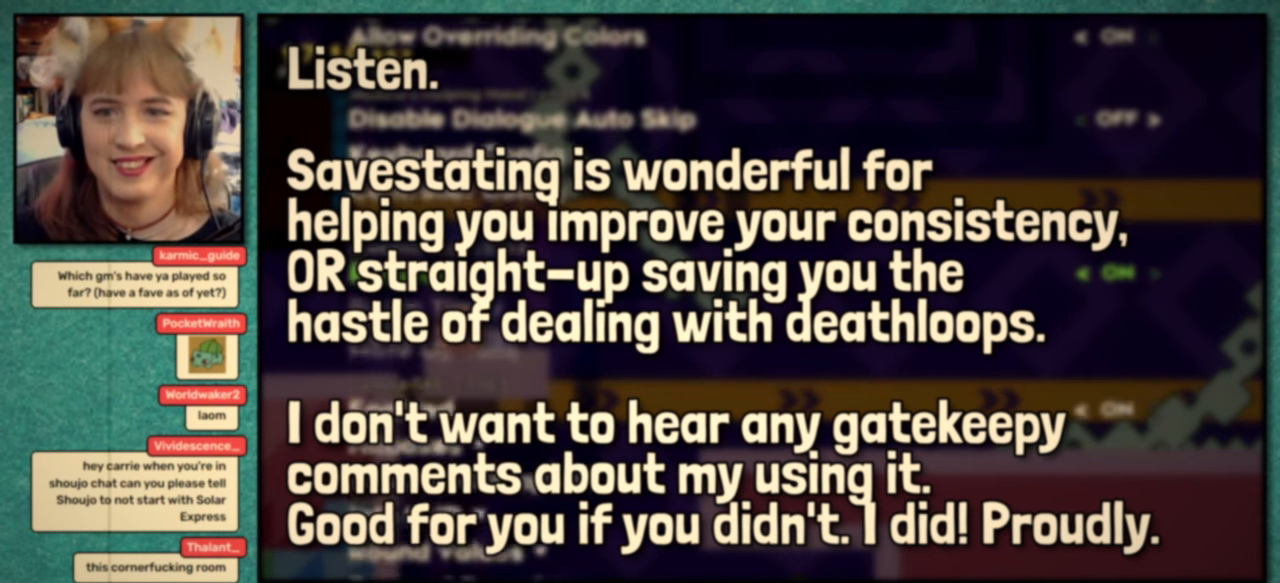
{"keys": [], "events": [[66, "right", "up"]]}
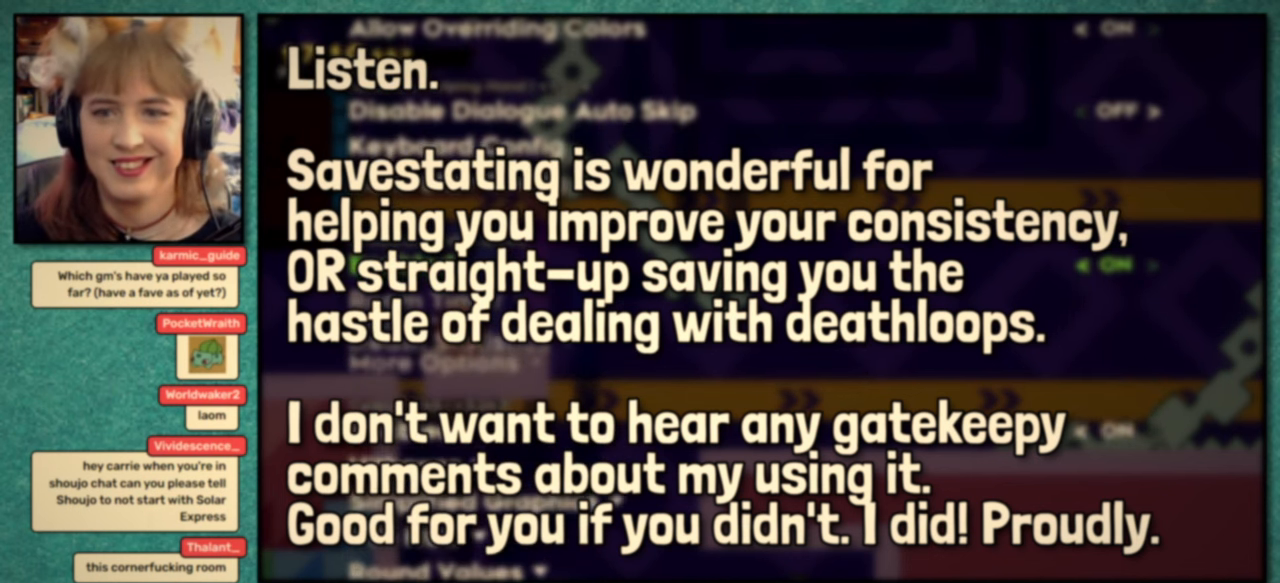
{"keys": [], "events": []}
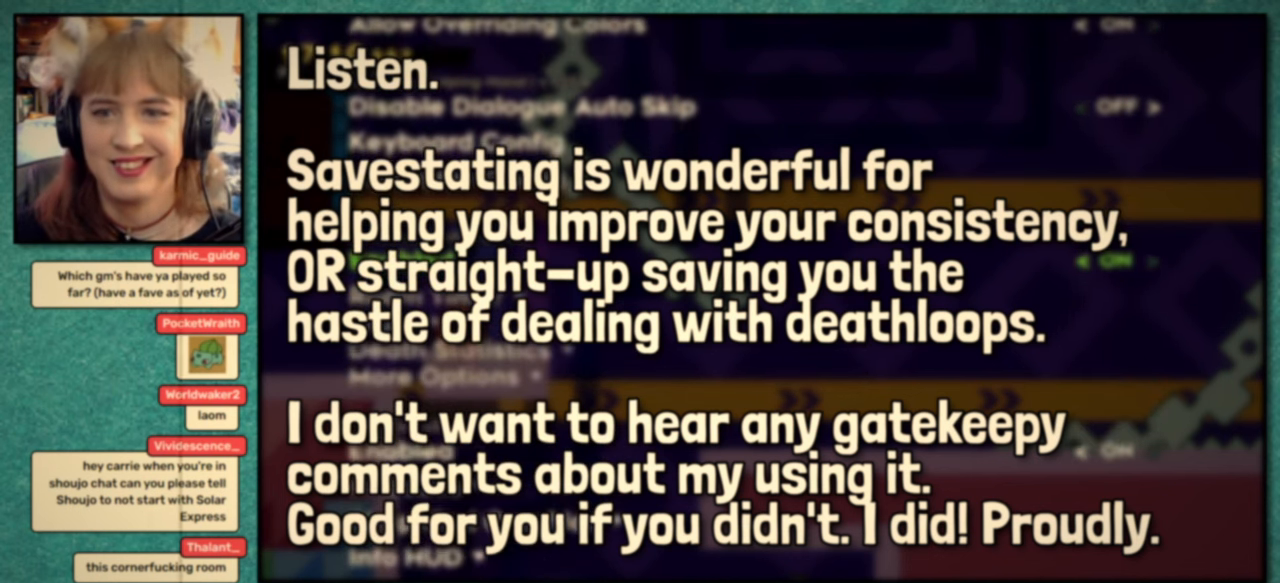
{"keys": [], "events": []}
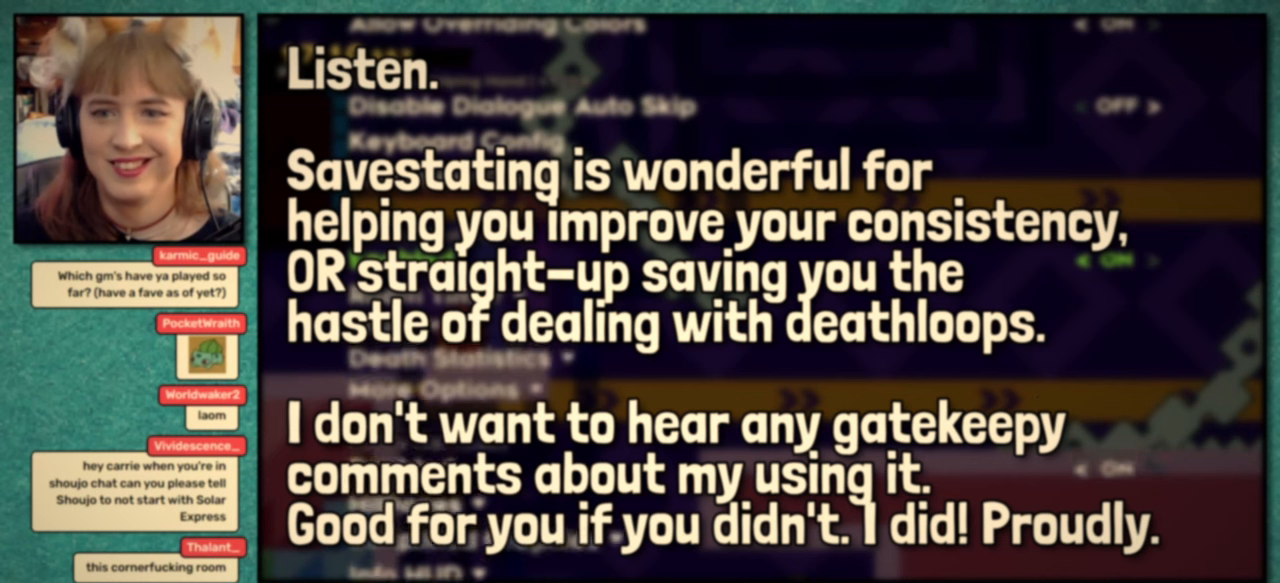
{"keys": [], "events": []}
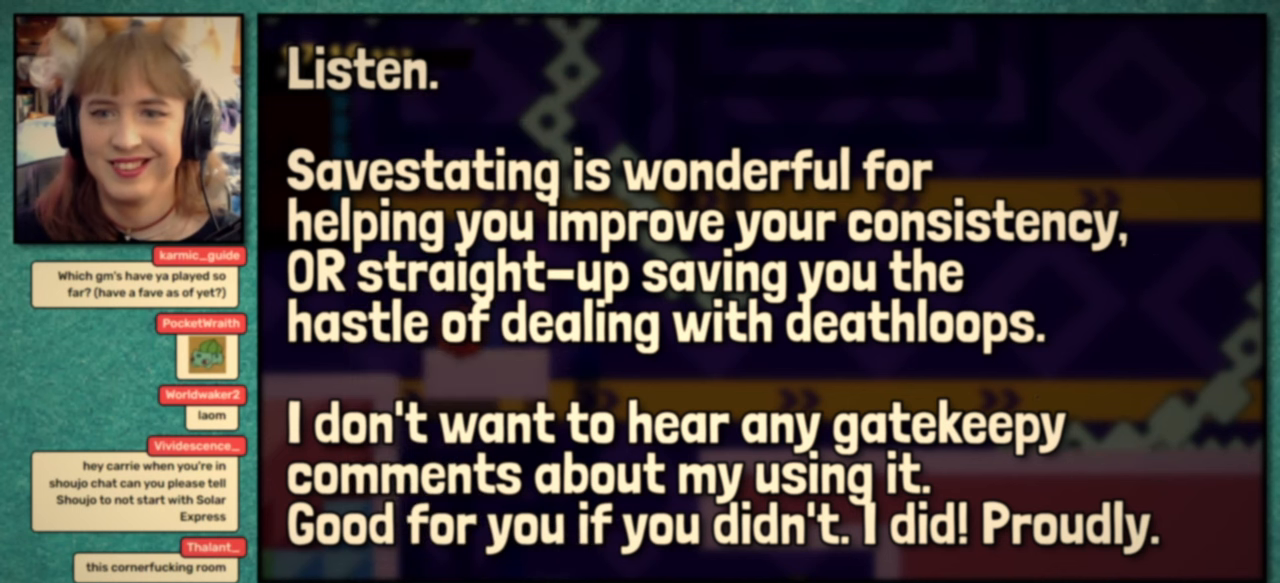
{"keys": ["talk"], "events": [[233, "talk", "down"]]}
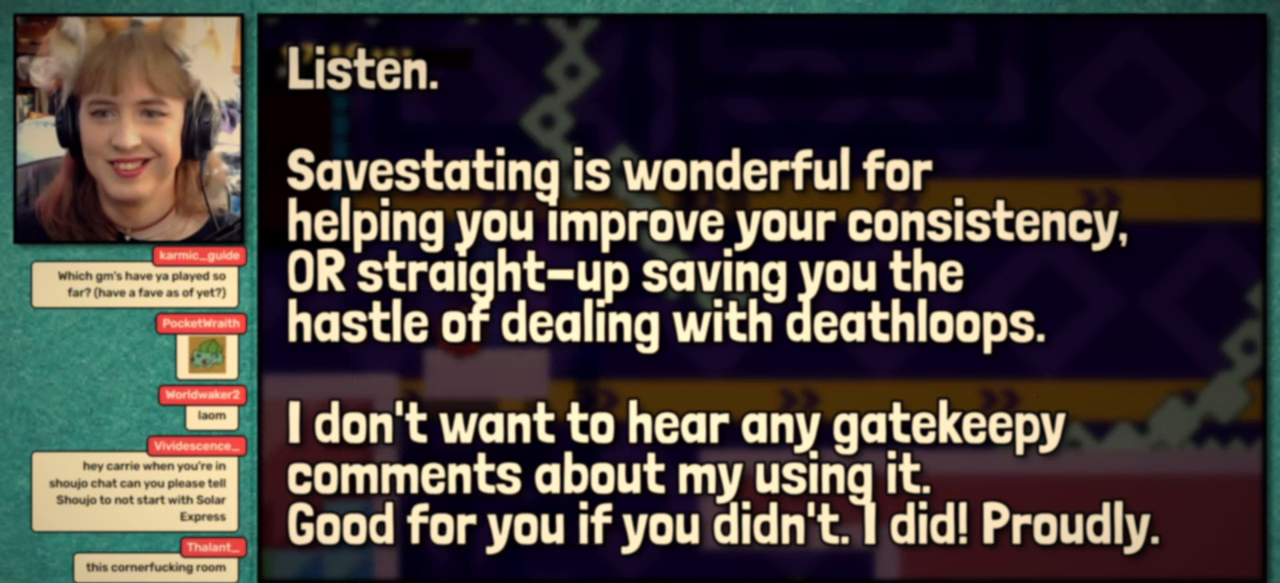
{"keys": ["talk"], "events": []}
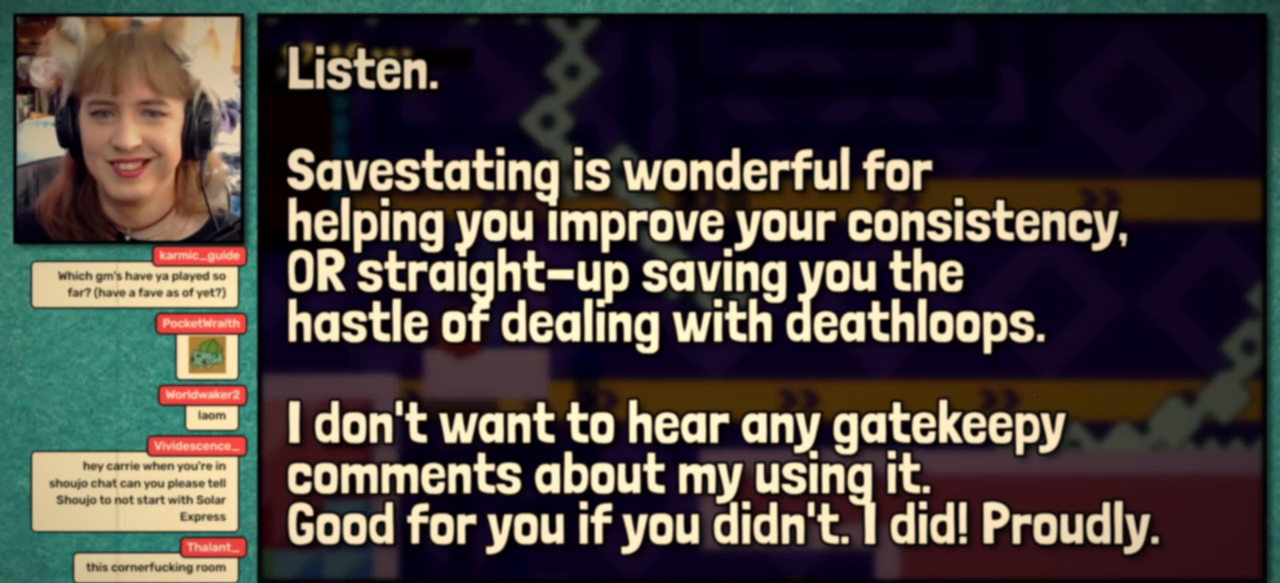
{"keys": [], "events": [[233, "talk", "up"]]}
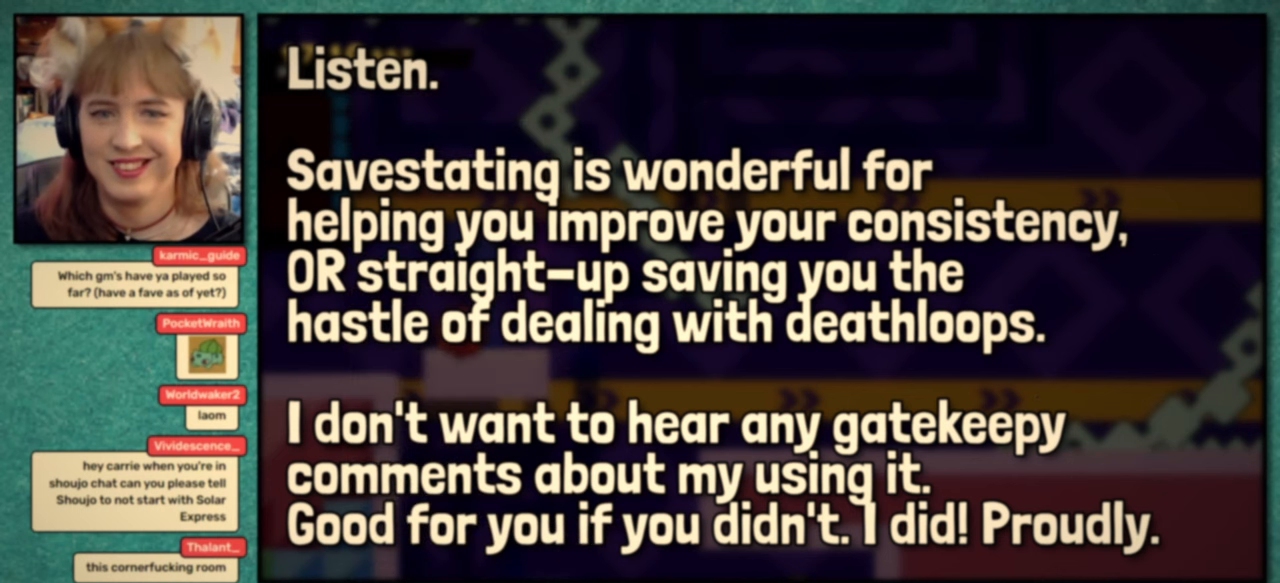
{"keys": [], "events": []}
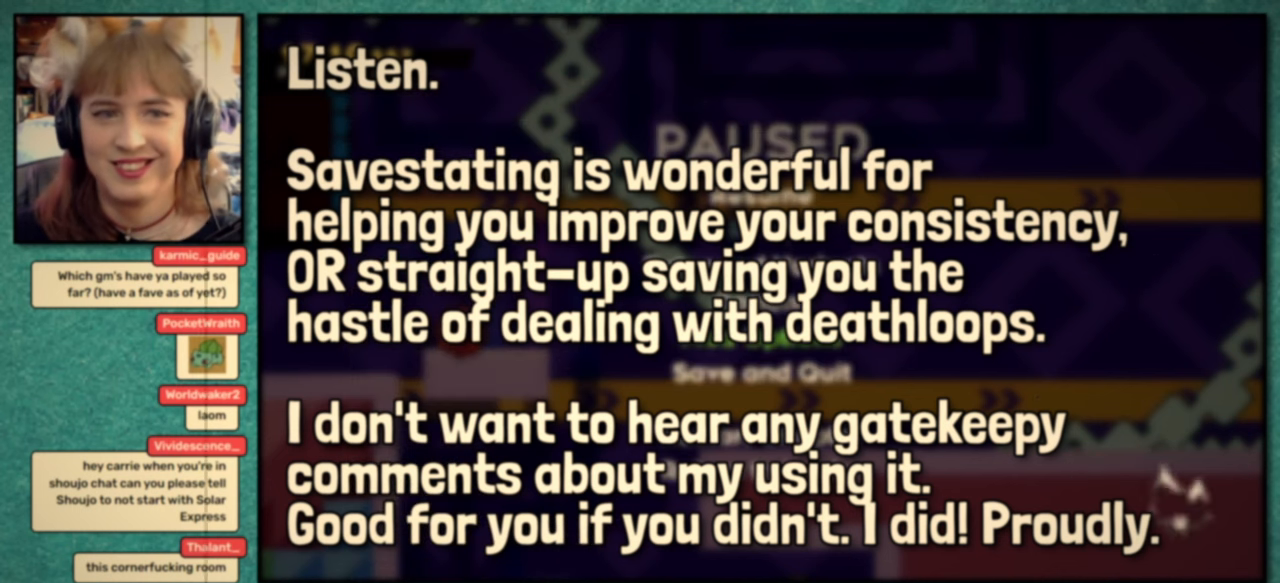
{"keys": [], "events": []}
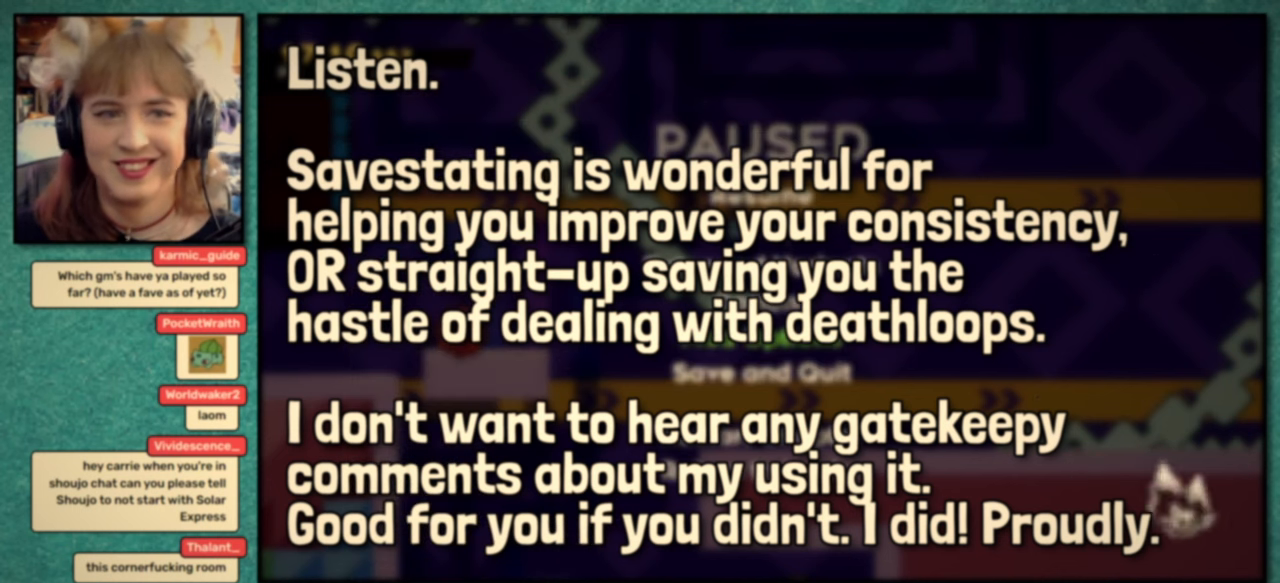
{"keys": [], "events": []}
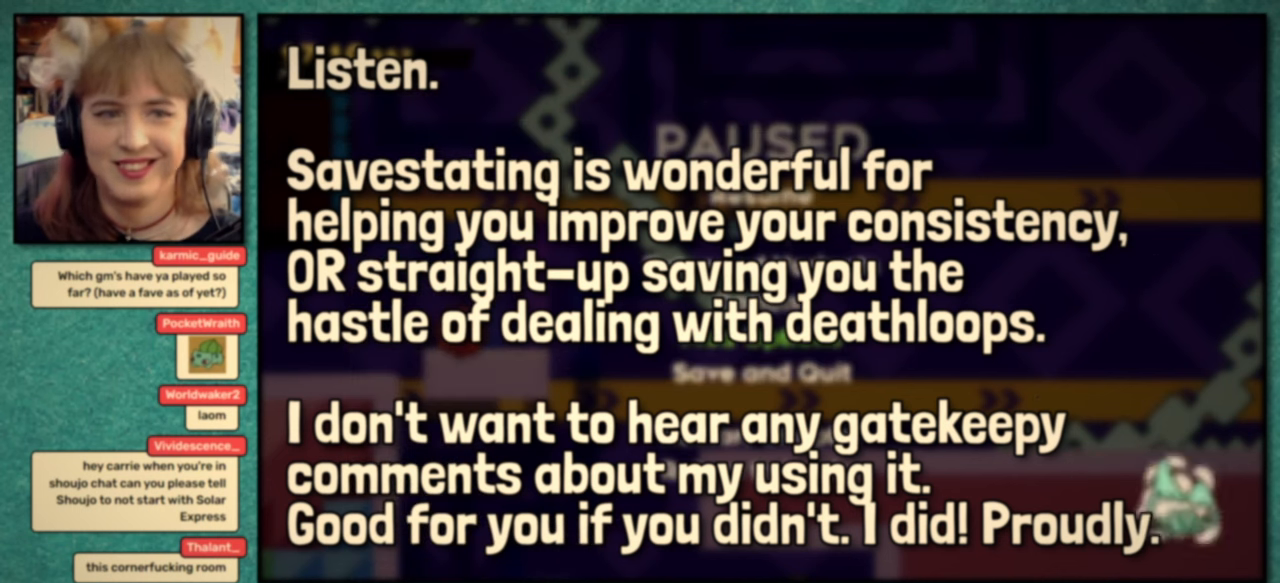
{"keys": ["talk"], "events": [[400, "talk", "down"]]}
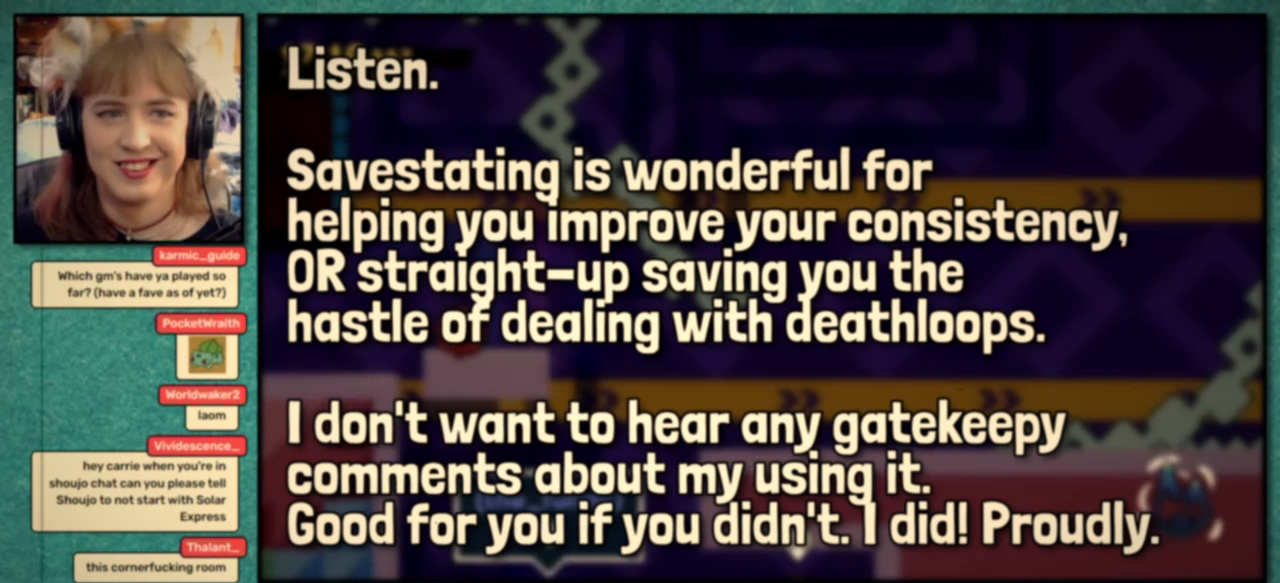
{"keys": ["talk"], "events": []}
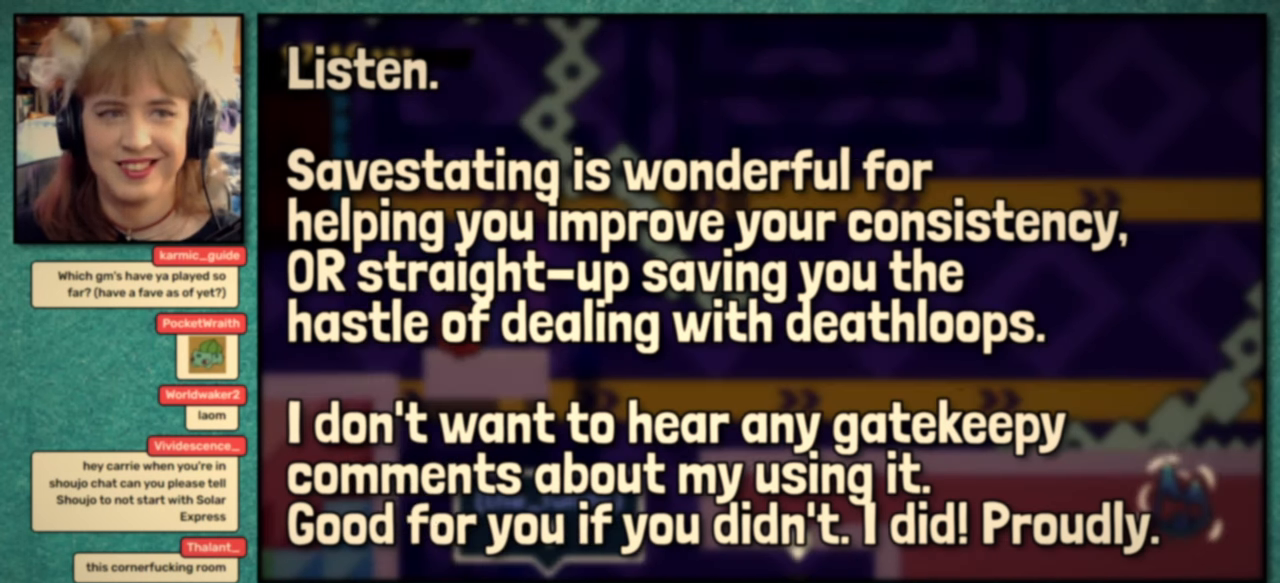
{"keys": ["talk"], "events": []}
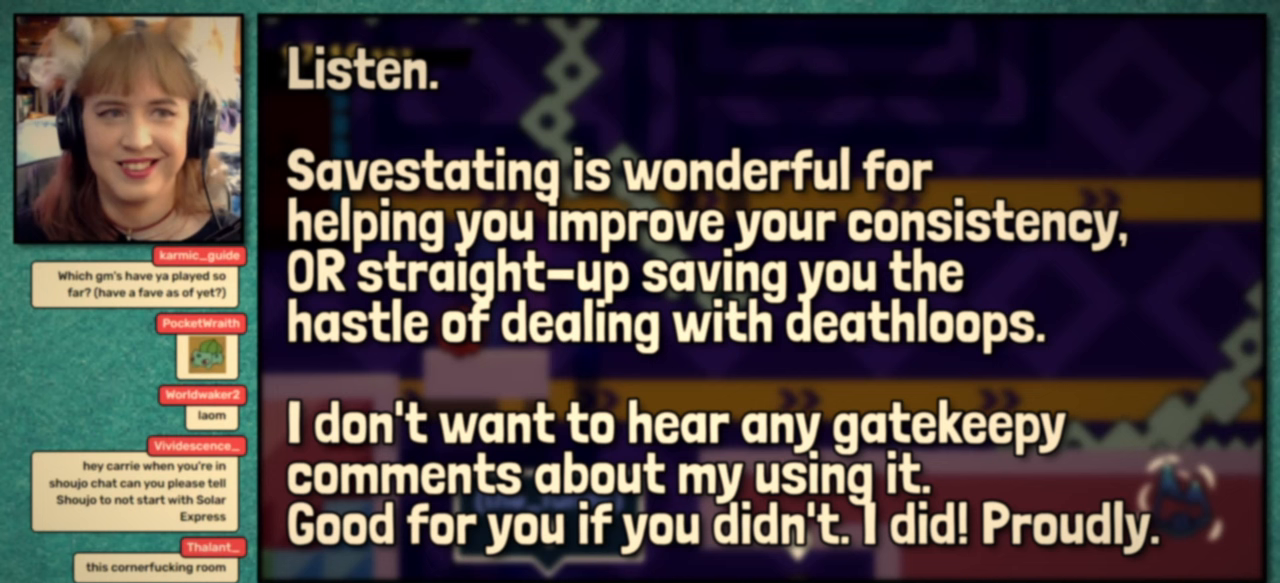
{"keys": [], "events": [[67, "talk", "up"]]}
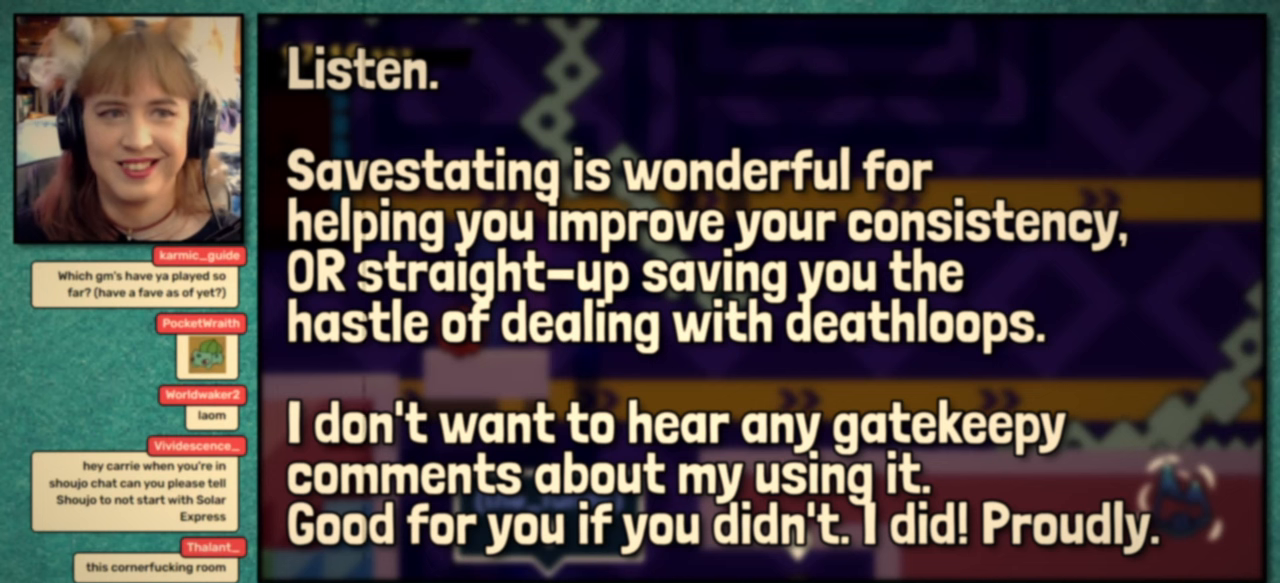
{"keys": [], "events": []}
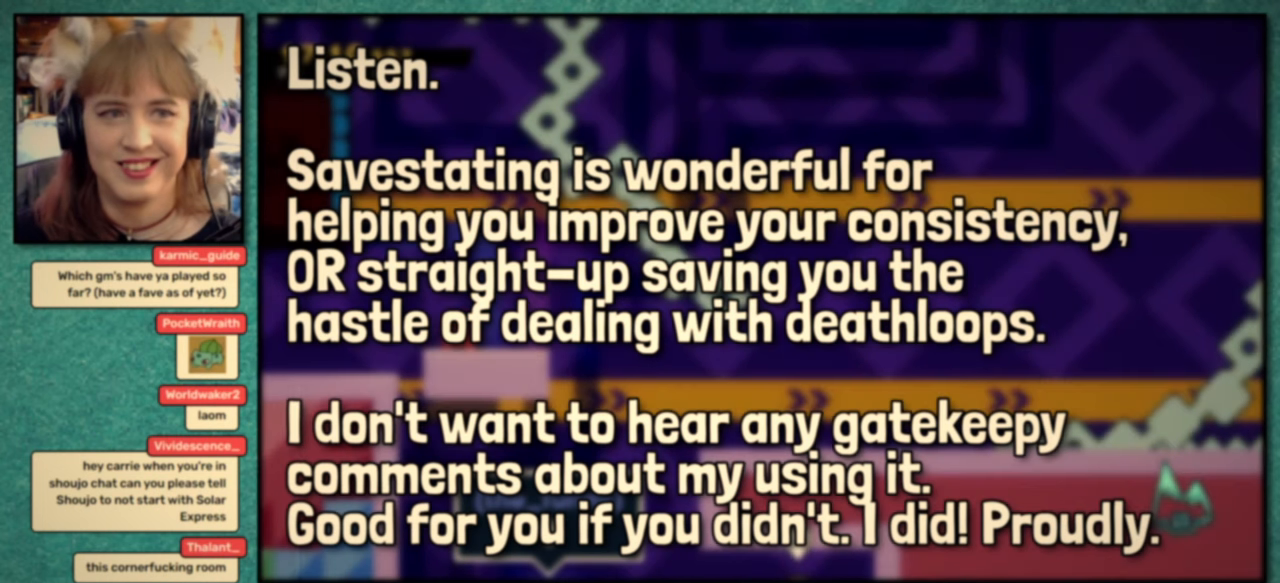
{"keys": [], "events": []}
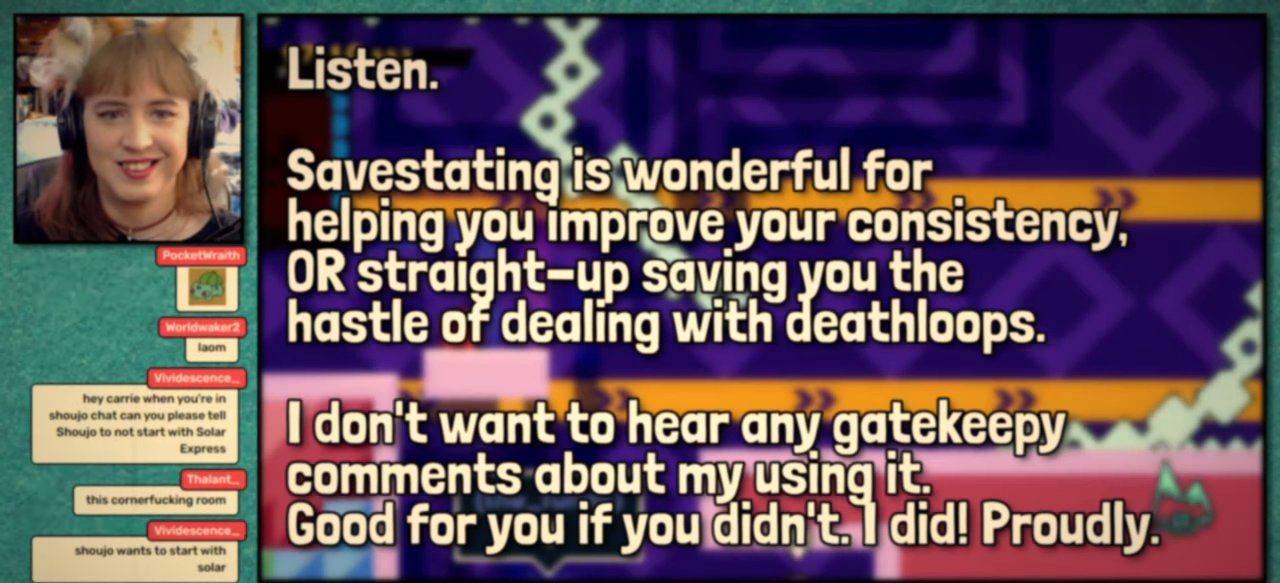
{"keys": [], "events": []}
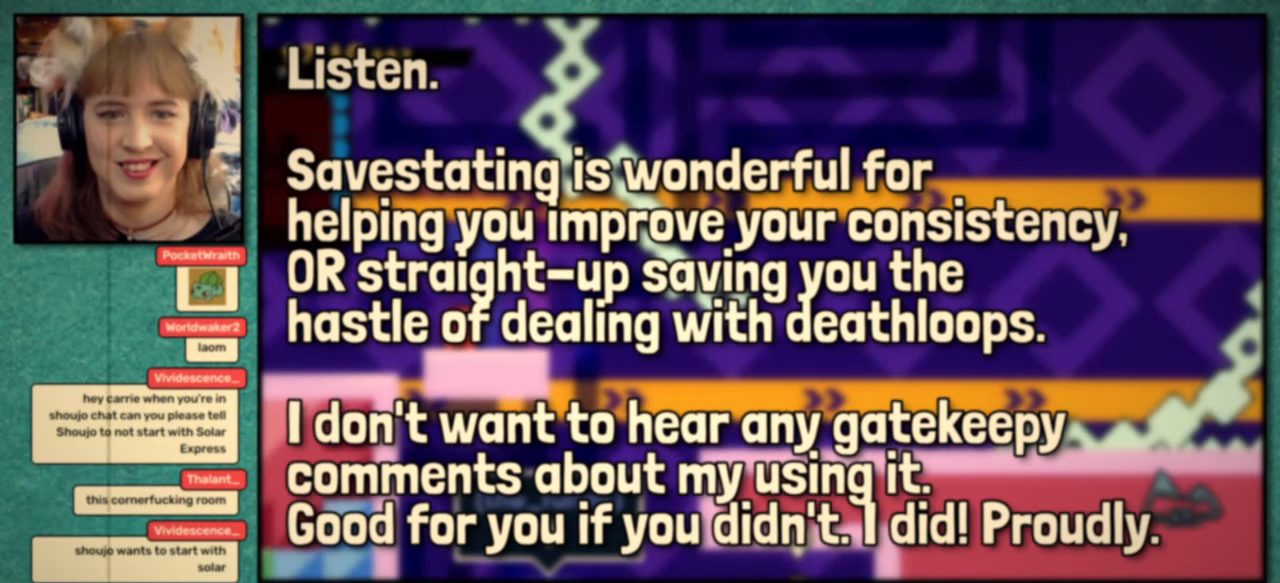
{"keys": [], "events": []}
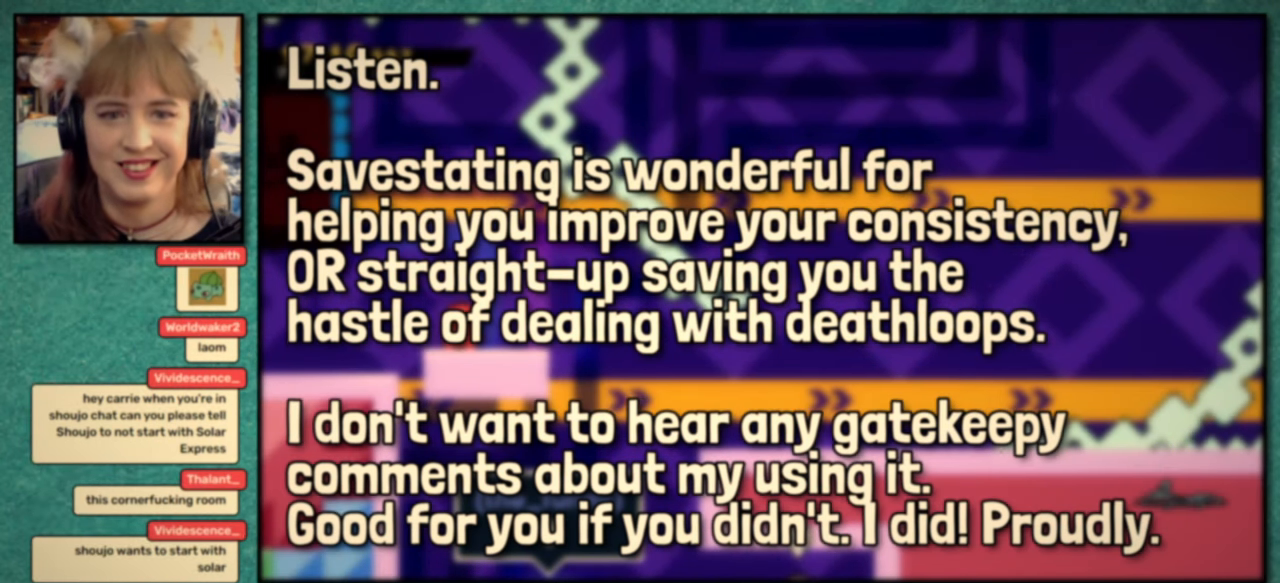
{"keys": [], "events": []}
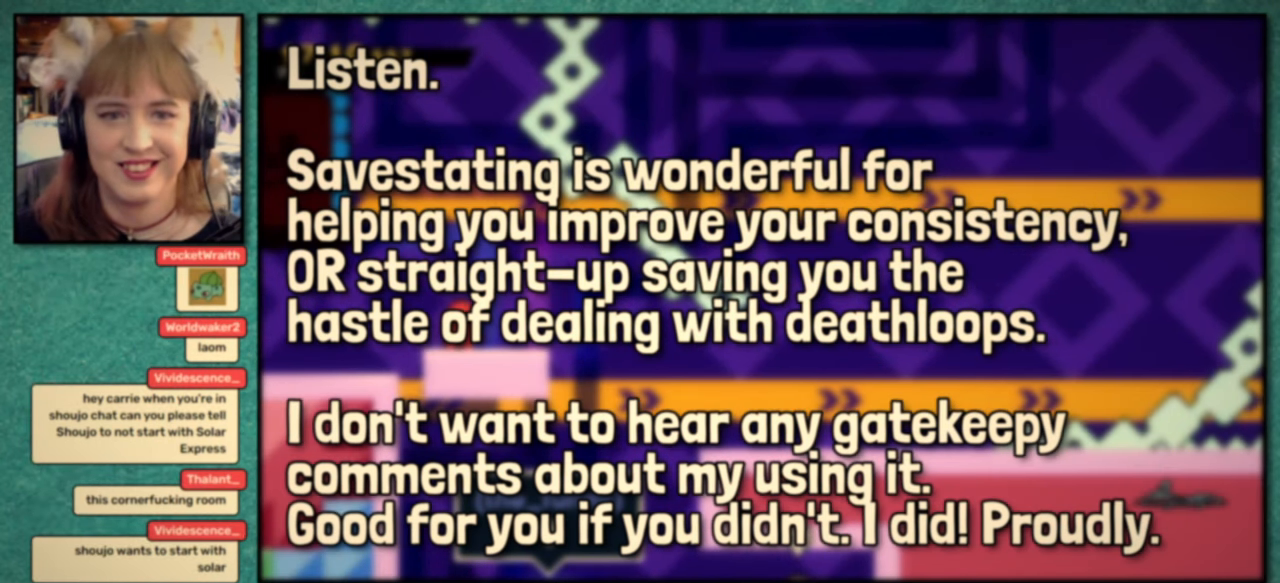
{"keys": [], "events": []}
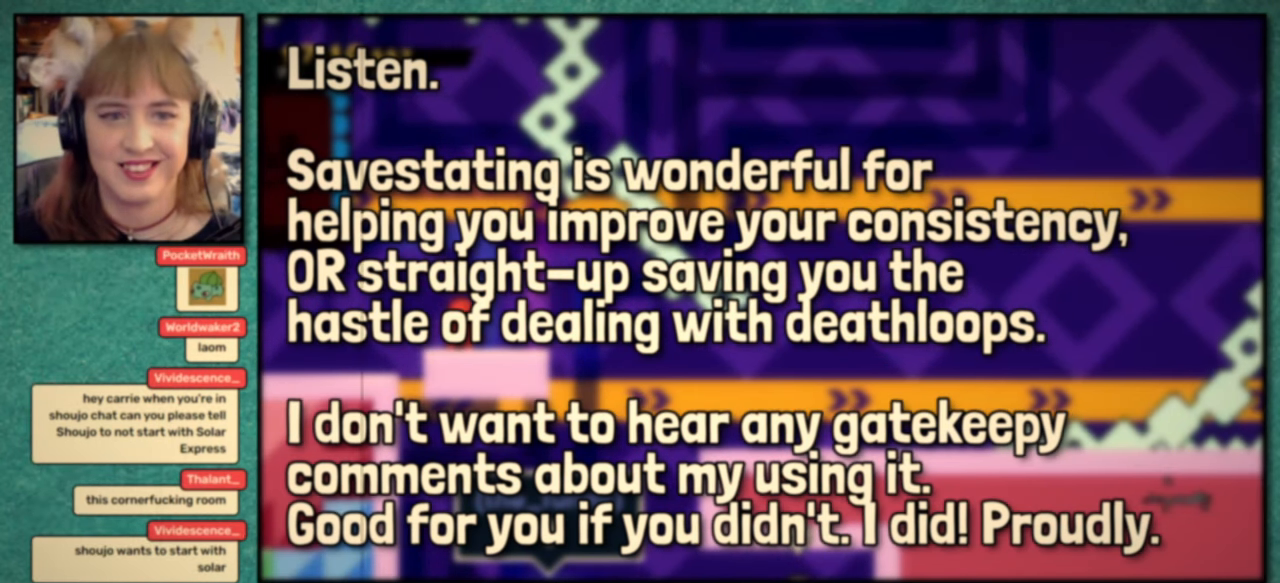
{"keys": [], "events": []}
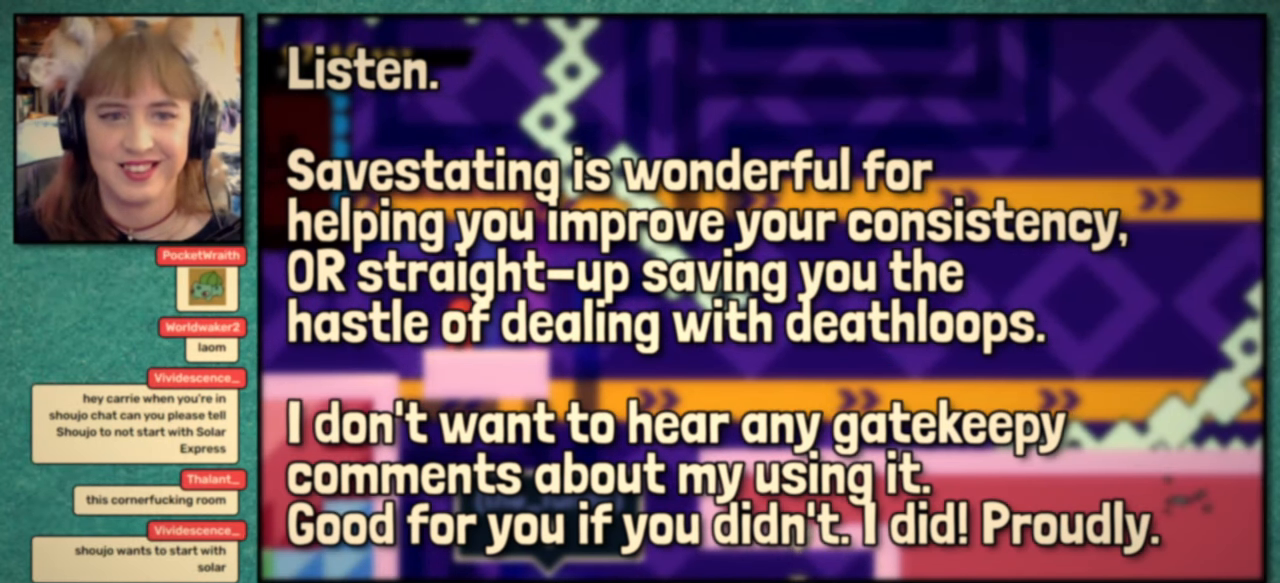
{"keys": [], "events": []}